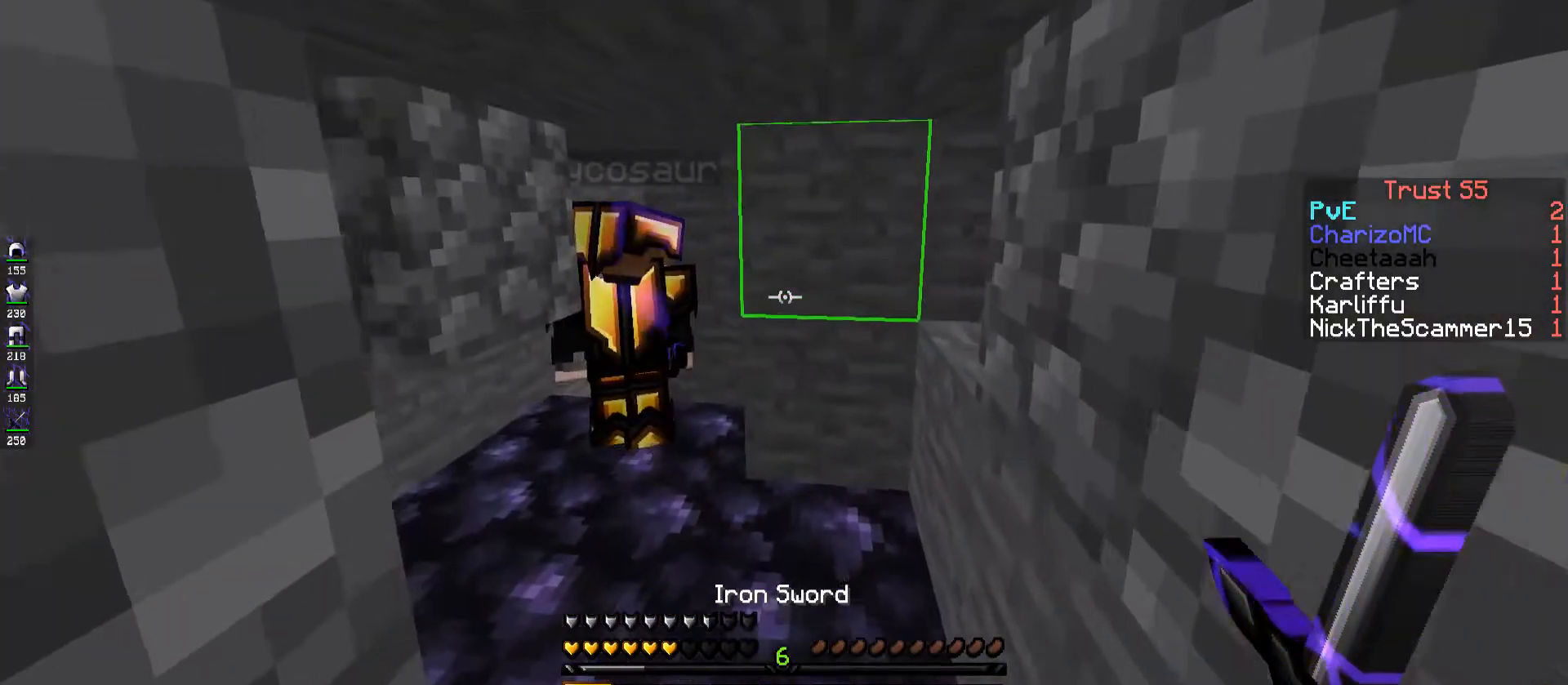
Gameplay with keyboard; each line is a JSON object with the keys held at the frame after it. "events" lists presses ("down") and releases ("up") of "a", "d", "s", "space" and "w" between this image and that frame as [ms after this image, input, new state], when the widget could be followed in between. No other keys are recorded. Mouse input is not recorded.
{"keys": ["a", "w"], "events": [[500, "a", "down"]]}
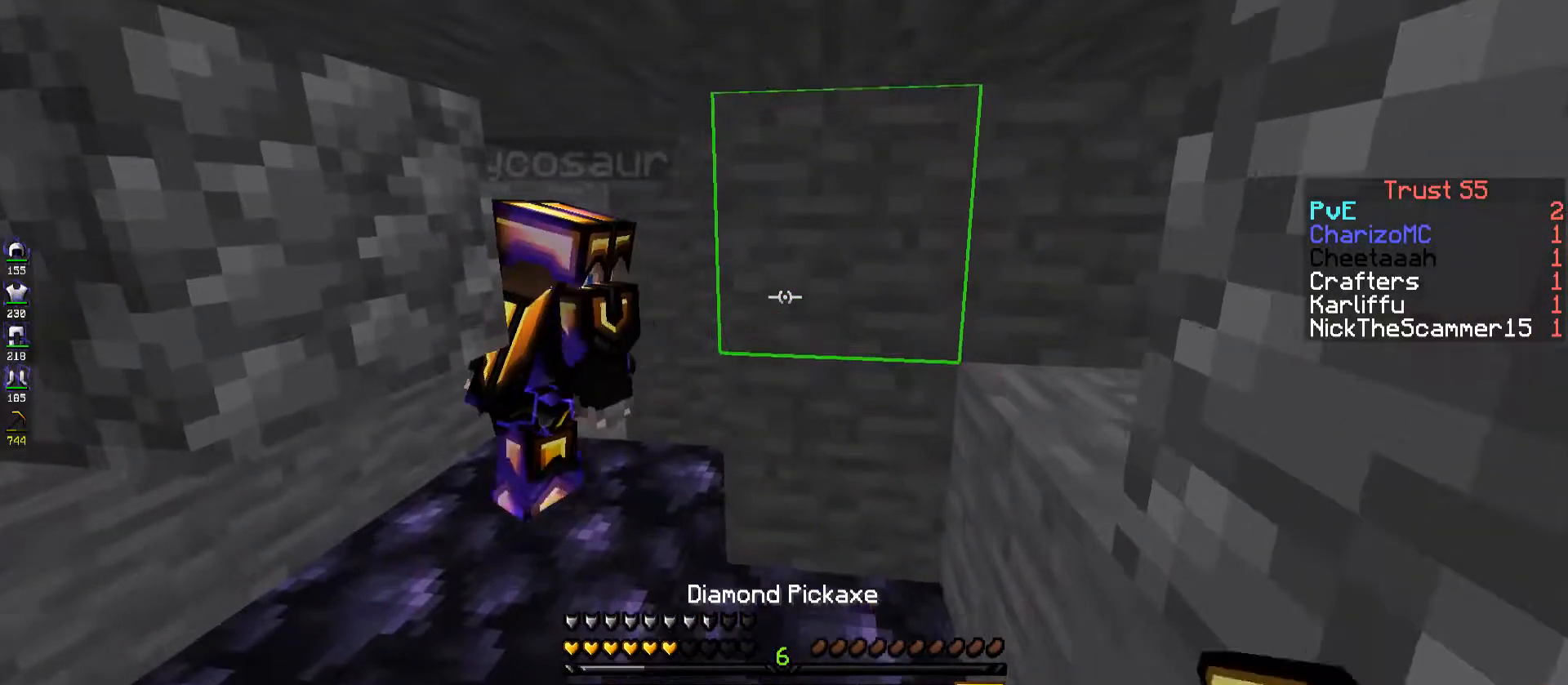
{"keys": [], "events": [[417, "w", "up"], [484, "a", "up"]]}
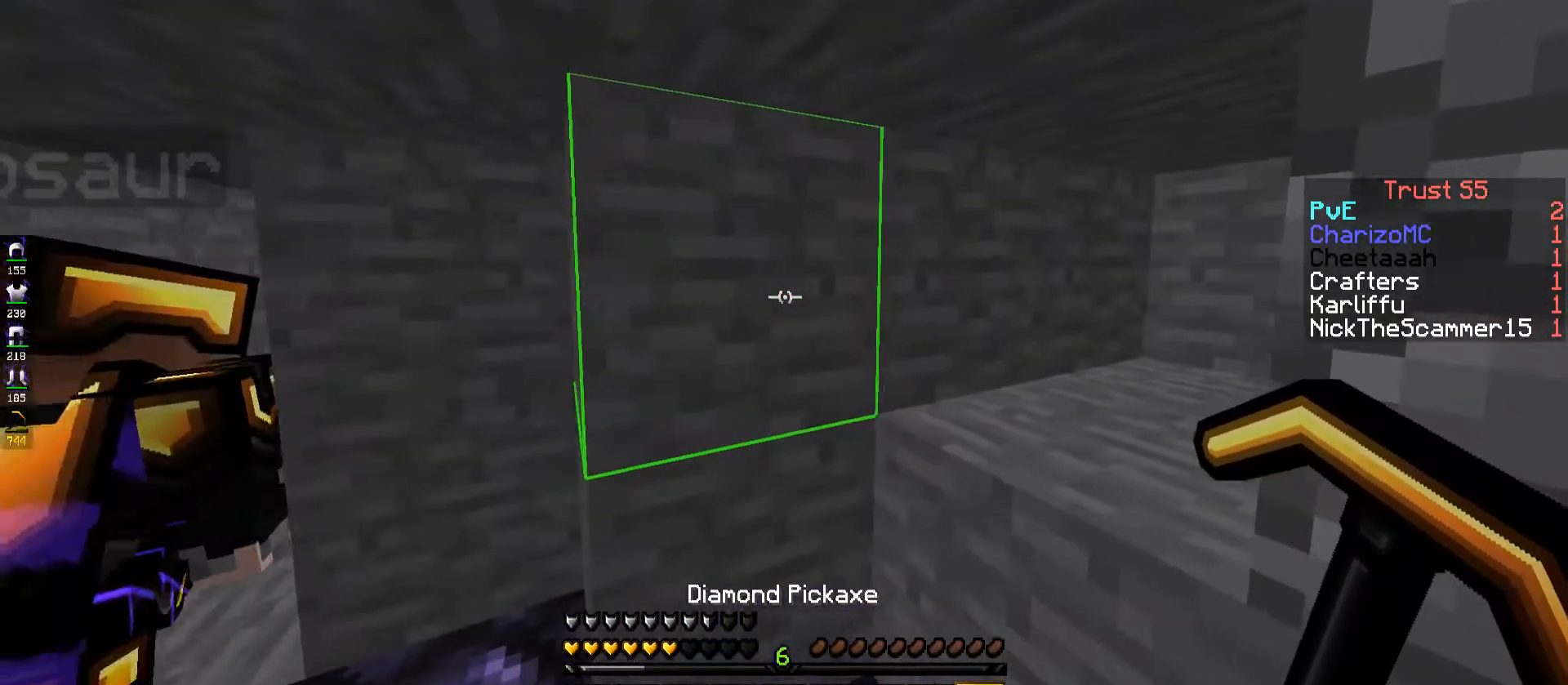
{"keys": ["a", "w"], "events": [[250, "a", "down"], [417, "w", "down"]]}
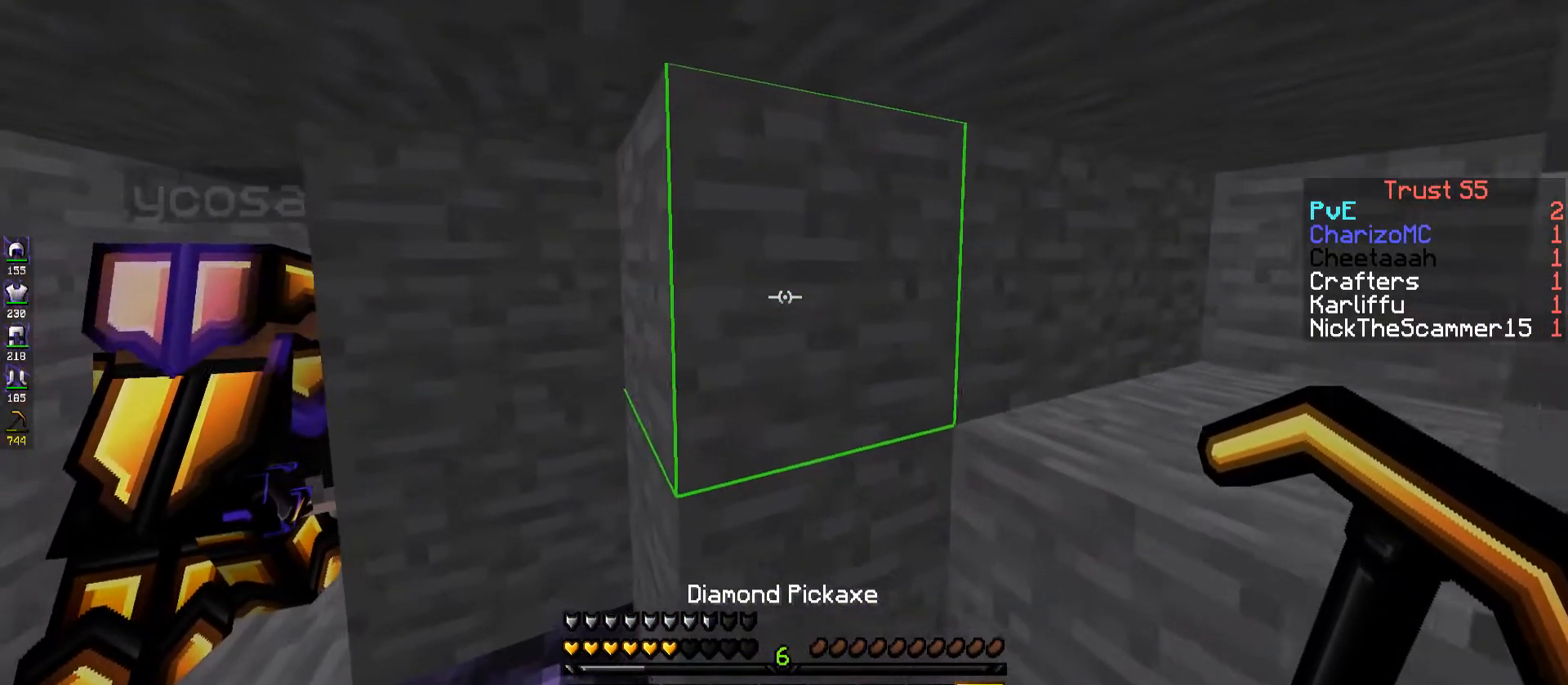
{"keys": ["a", "w"], "events": []}
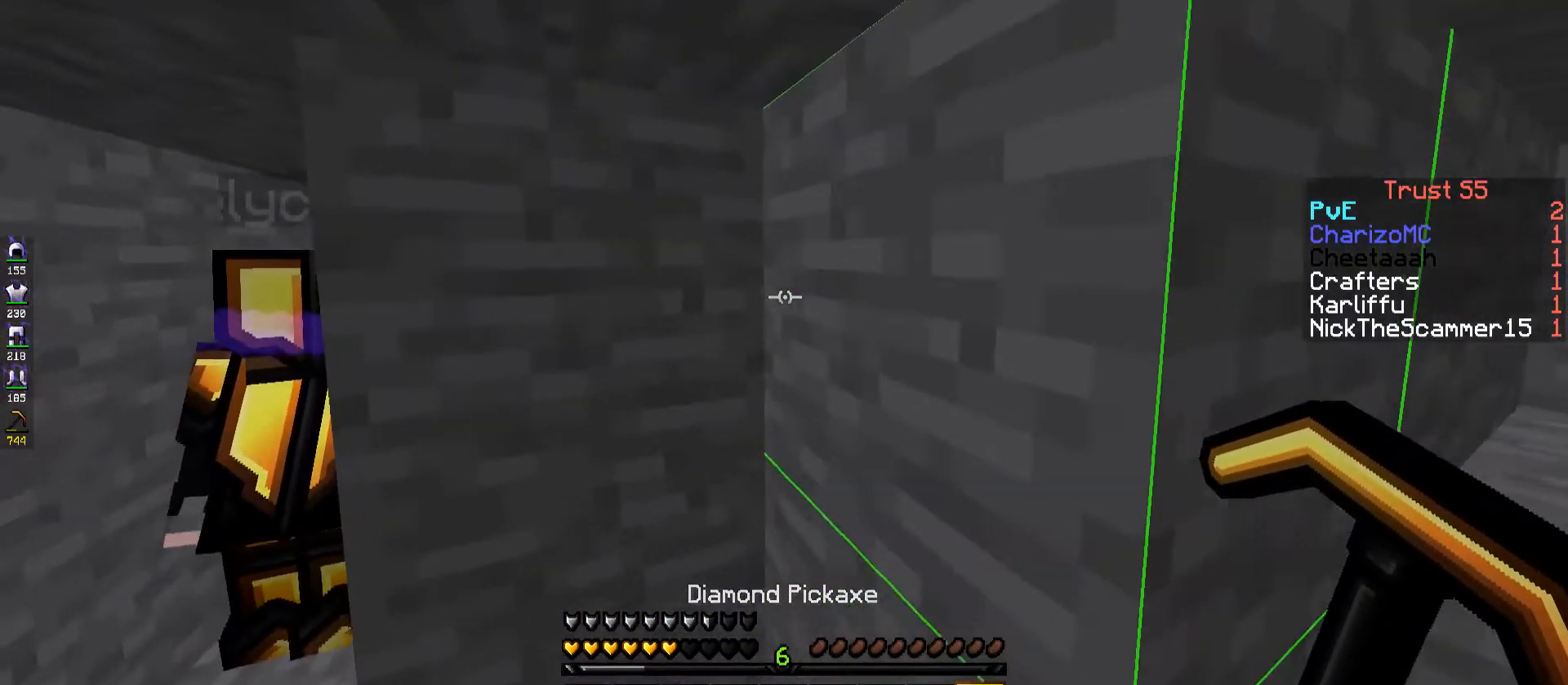
{"keys": ["a", "w"], "events": []}
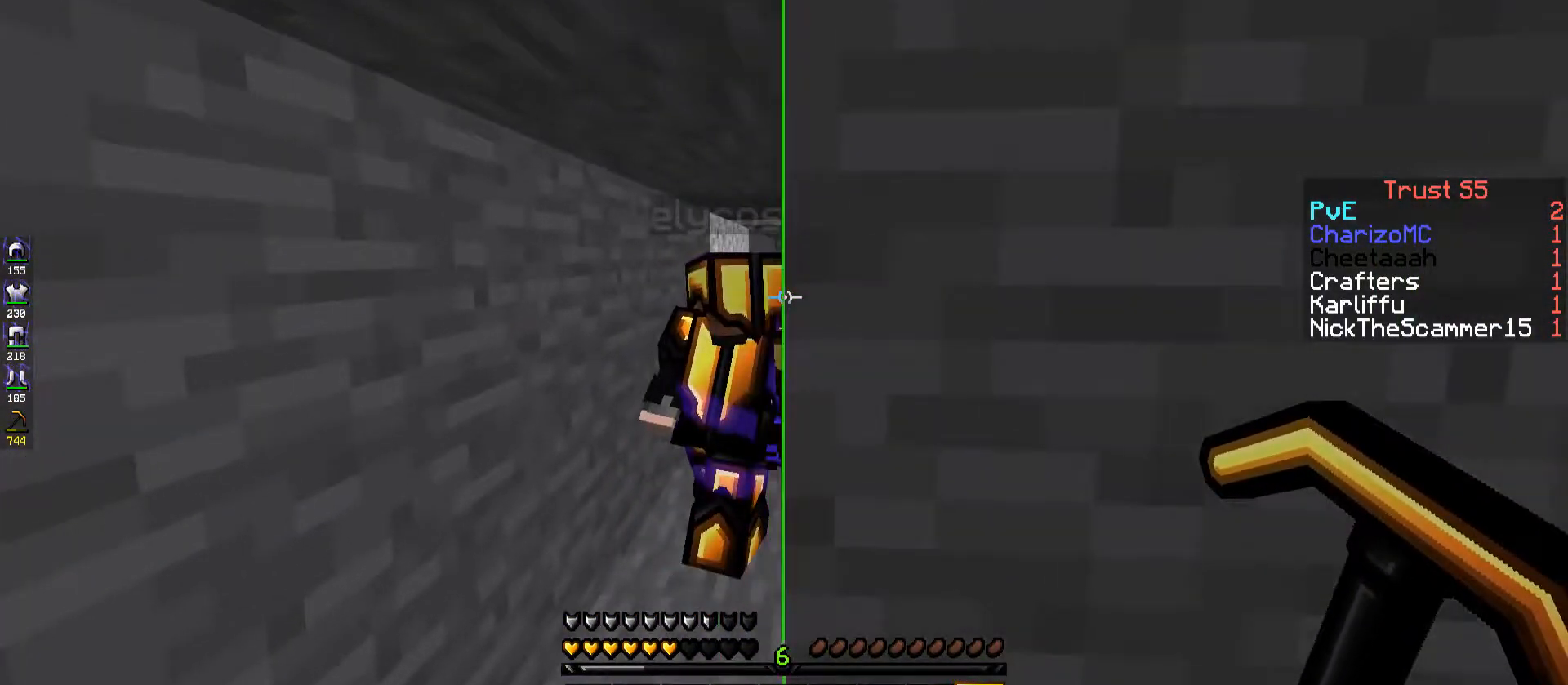
{"keys": ["w"], "events": [[384, "a", "up"]]}
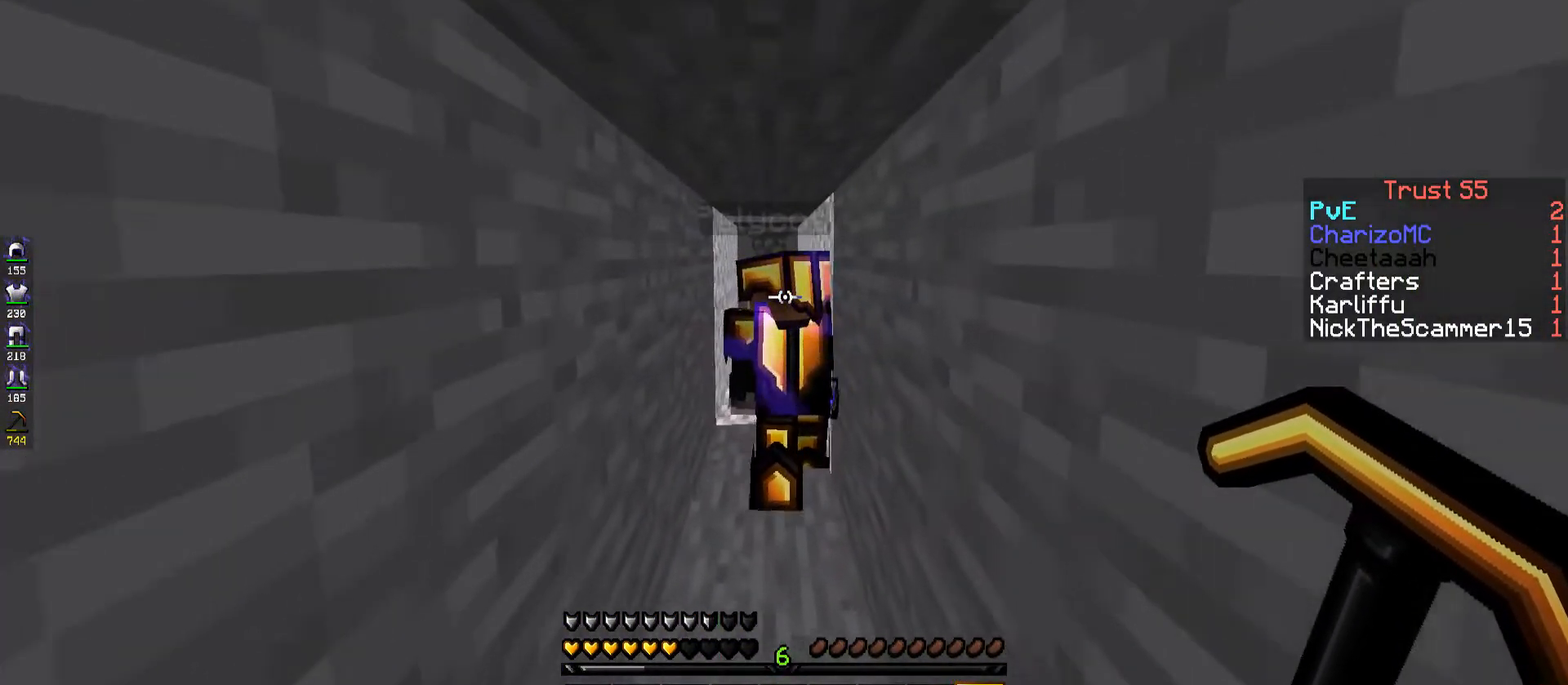
{"keys": ["w"], "events": []}
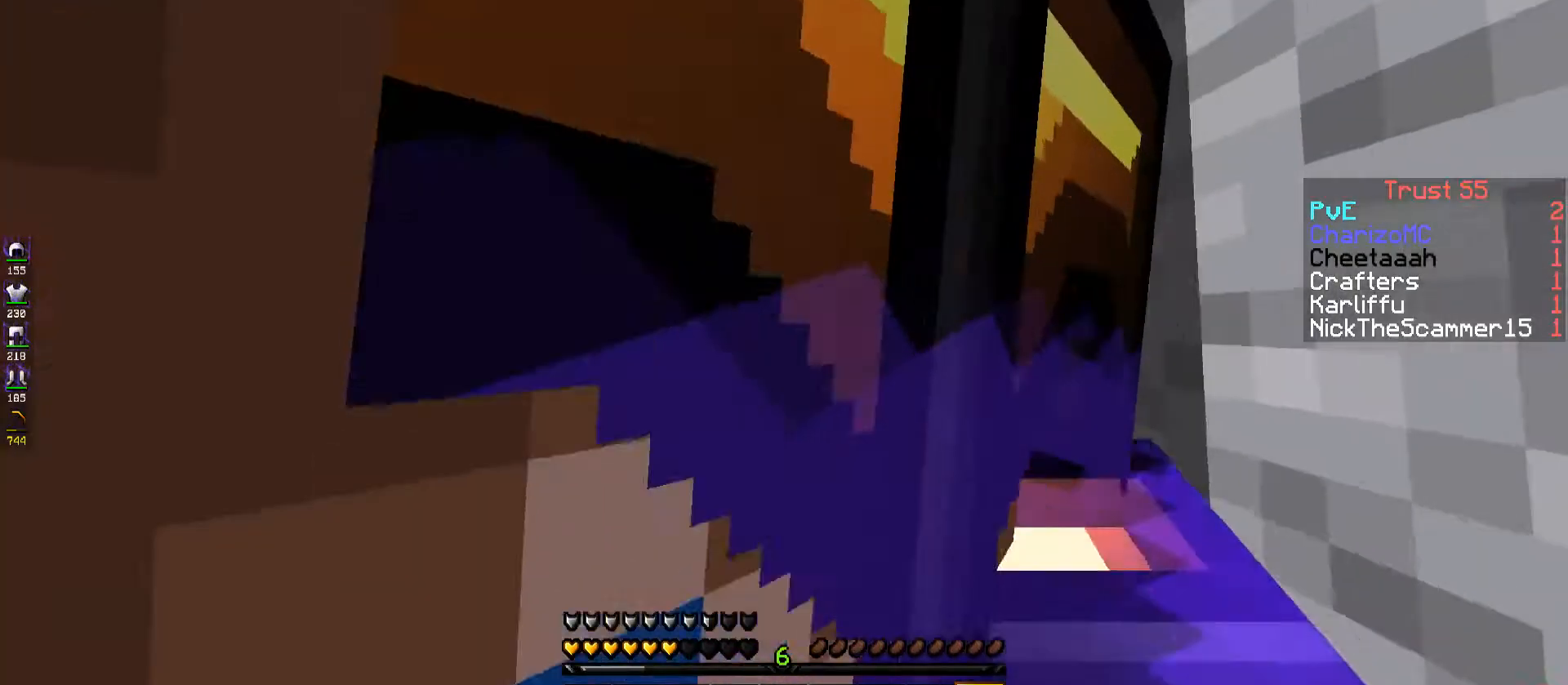
{"keys": ["w"], "events": []}
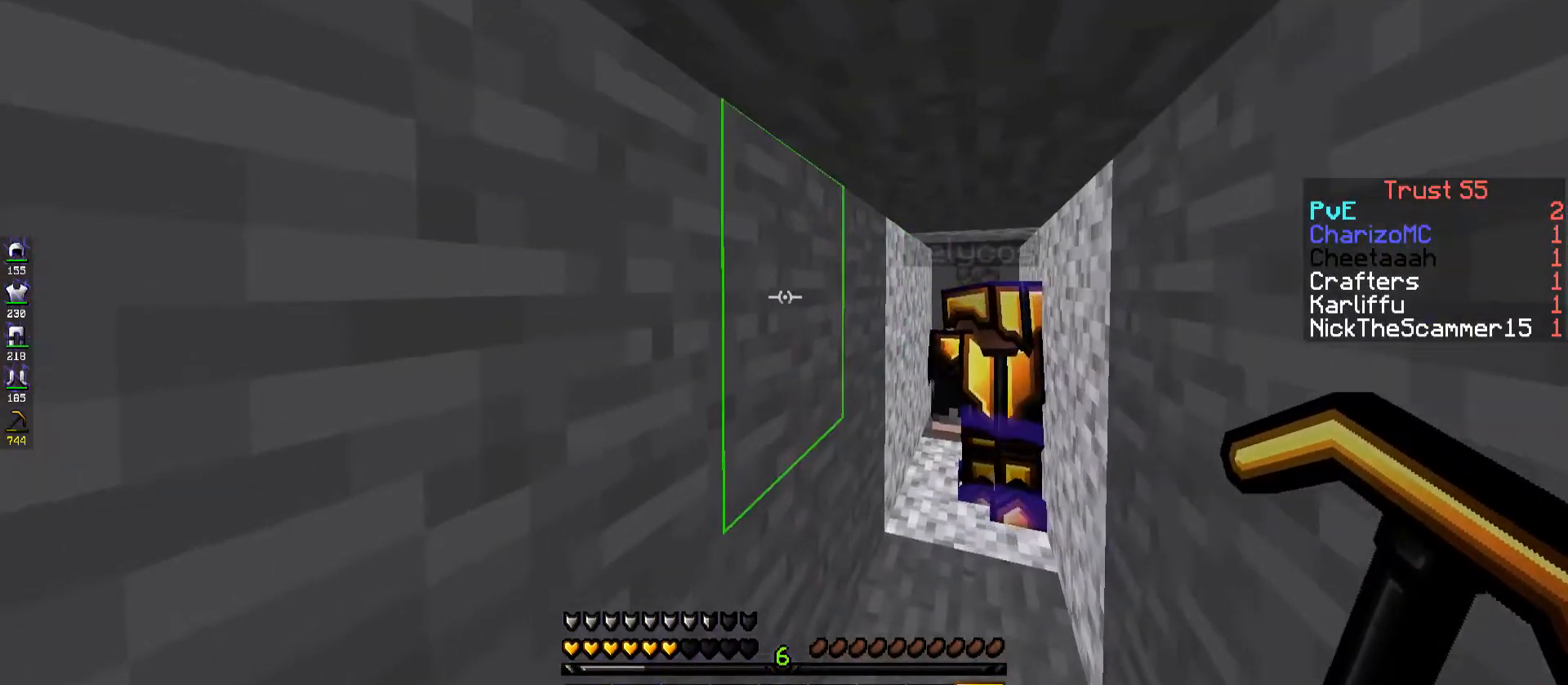
{"keys": ["d", "w"], "events": [[50, "d", "down"]]}
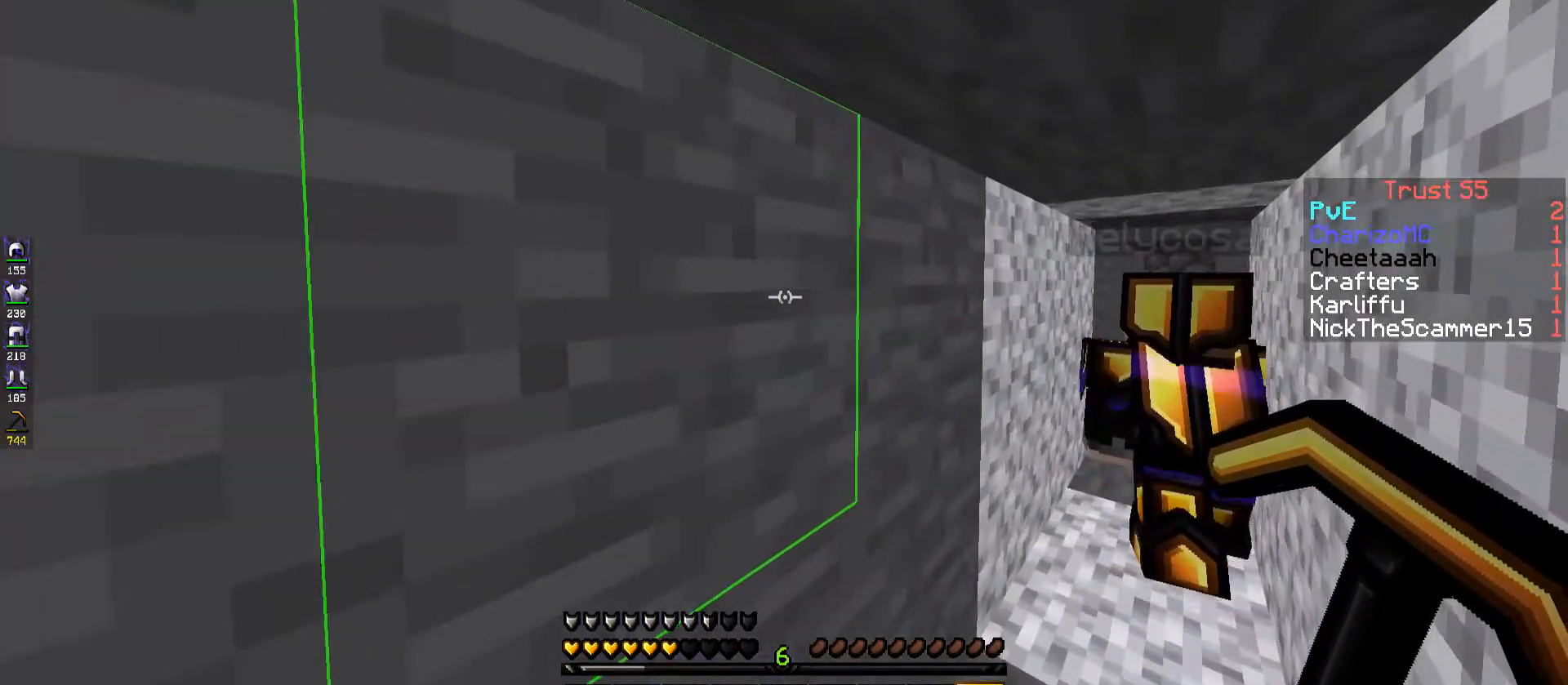
{"keys": ["w"], "events": [[367, "d", "up"]]}
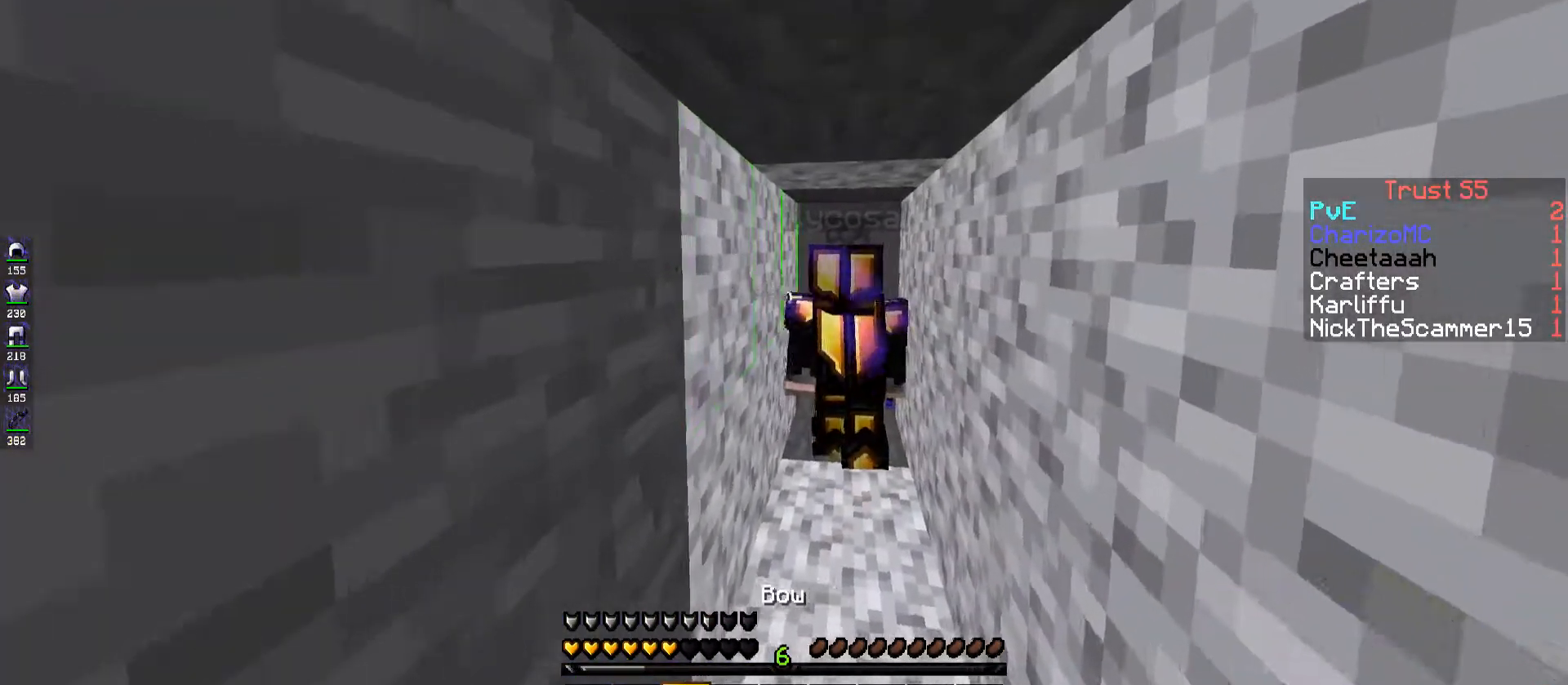
{"keys": ["w"], "events": []}
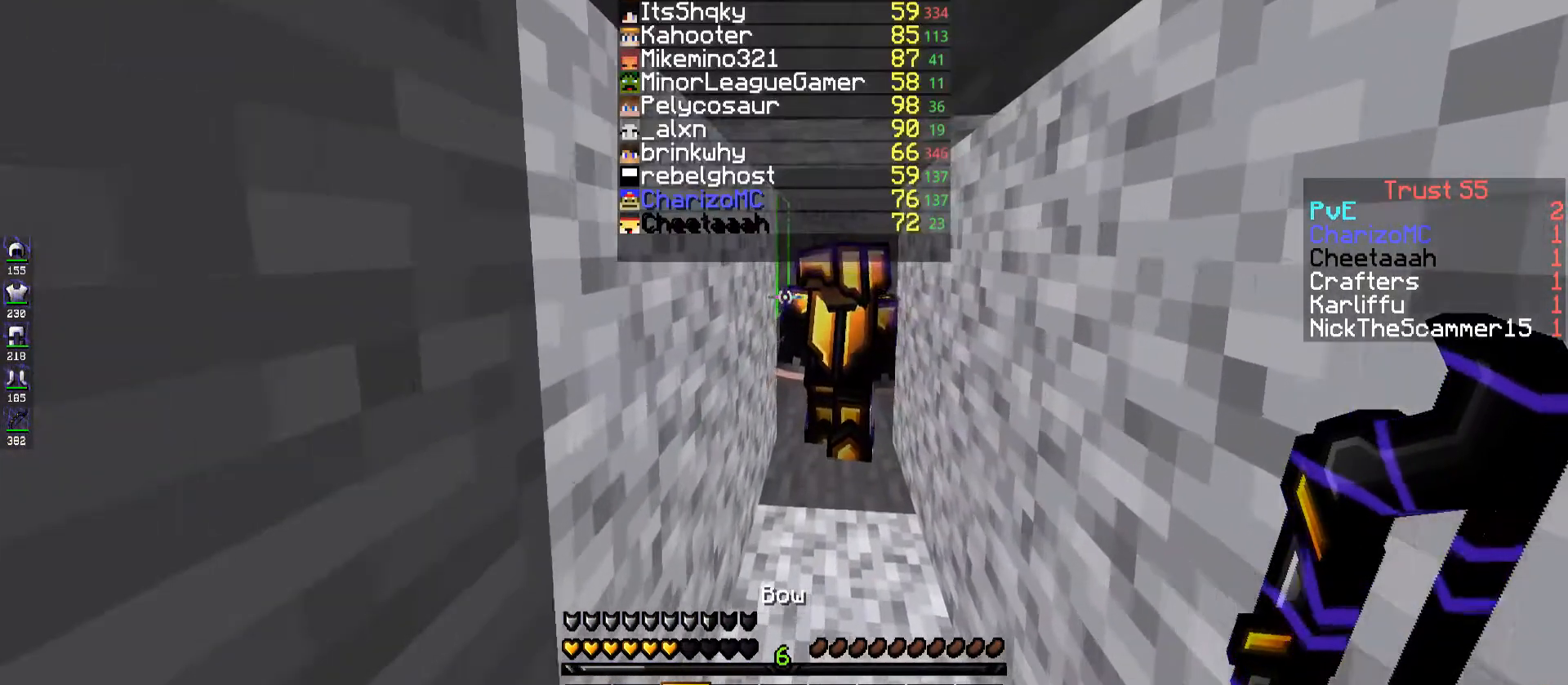
{"keys": ["w"], "events": []}
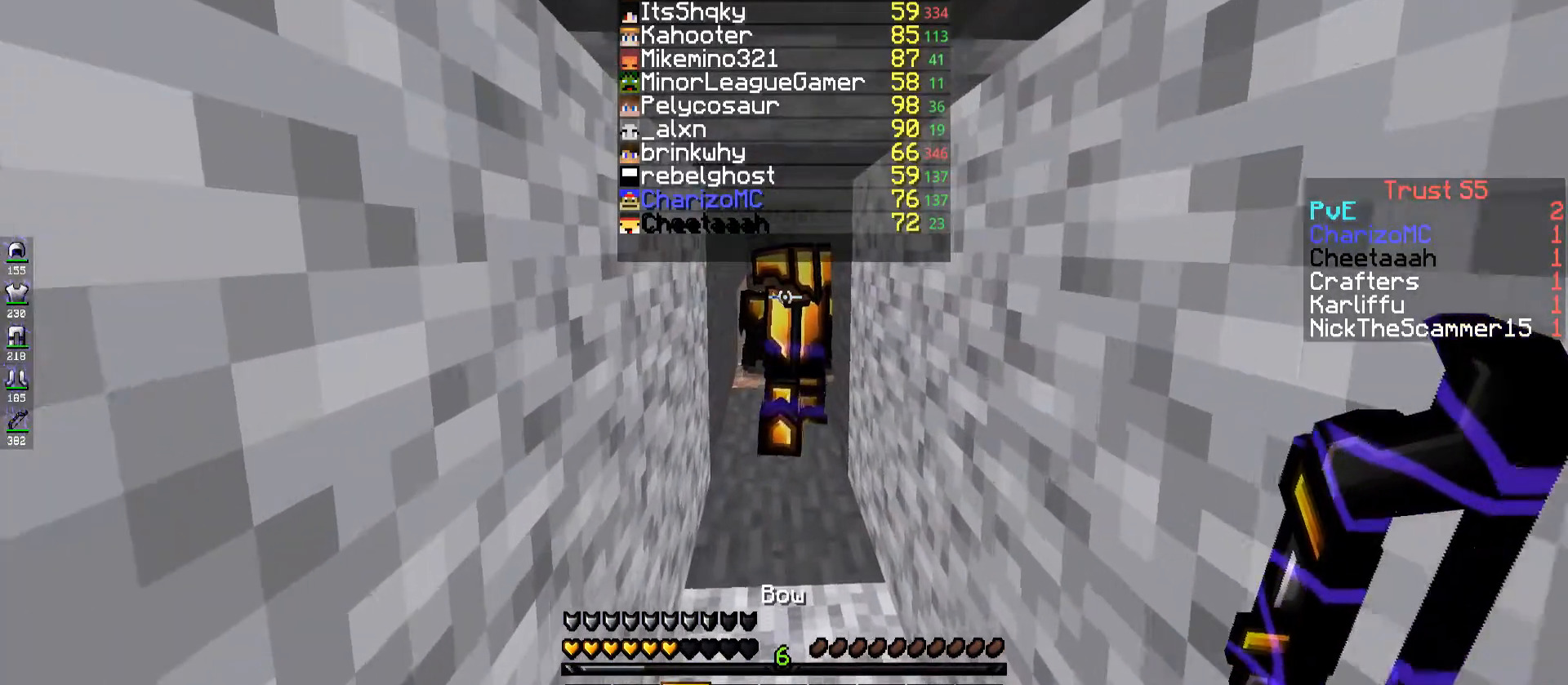
{"keys": ["w"], "events": []}
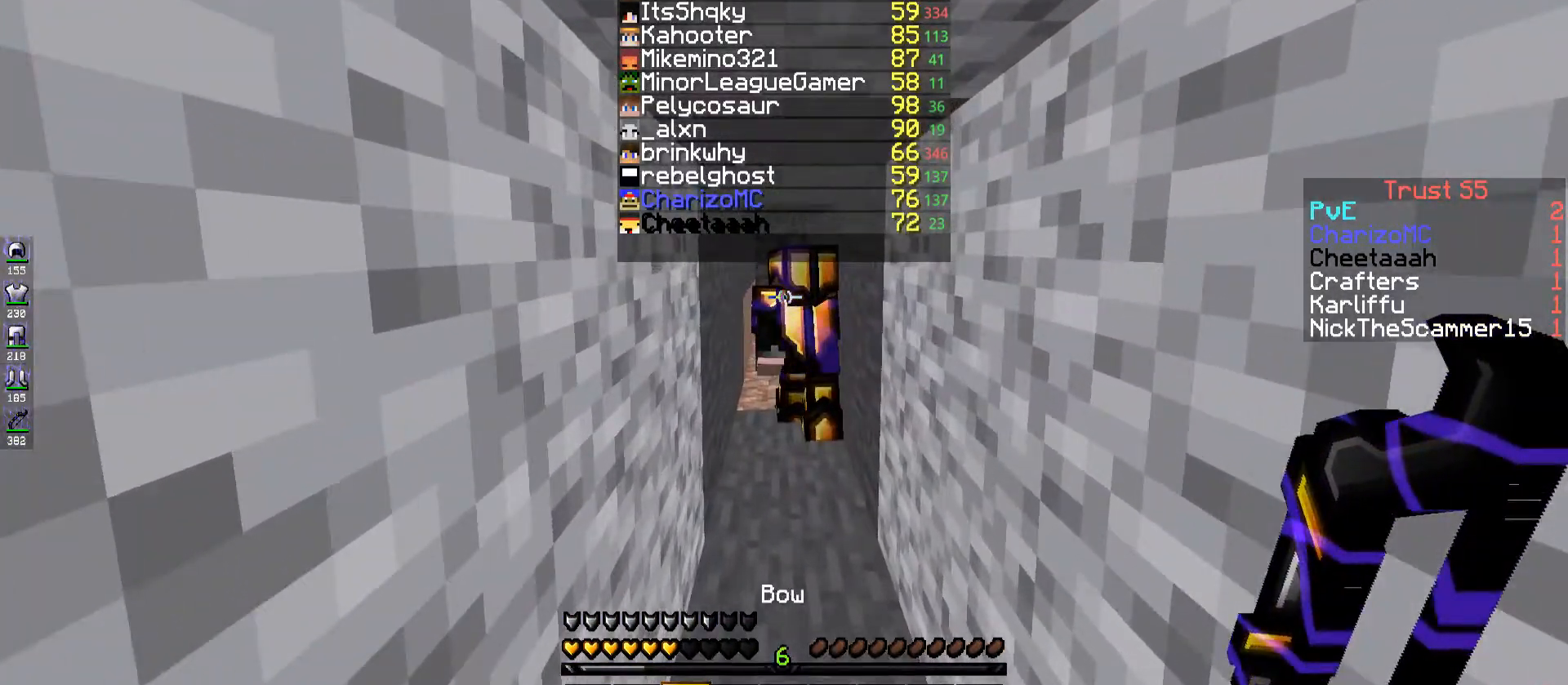
{"keys": ["w"], "events": []}
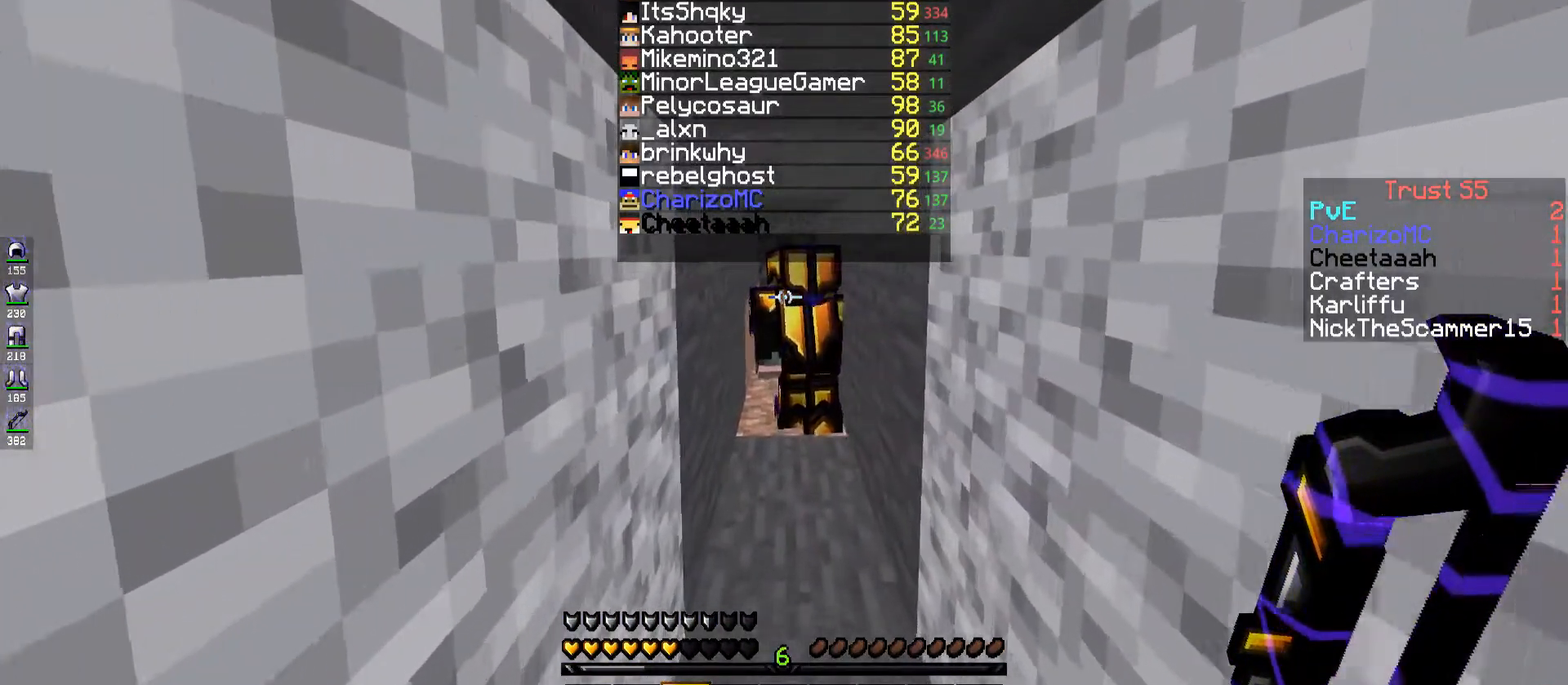
{"keys": ["w"], "events": []}
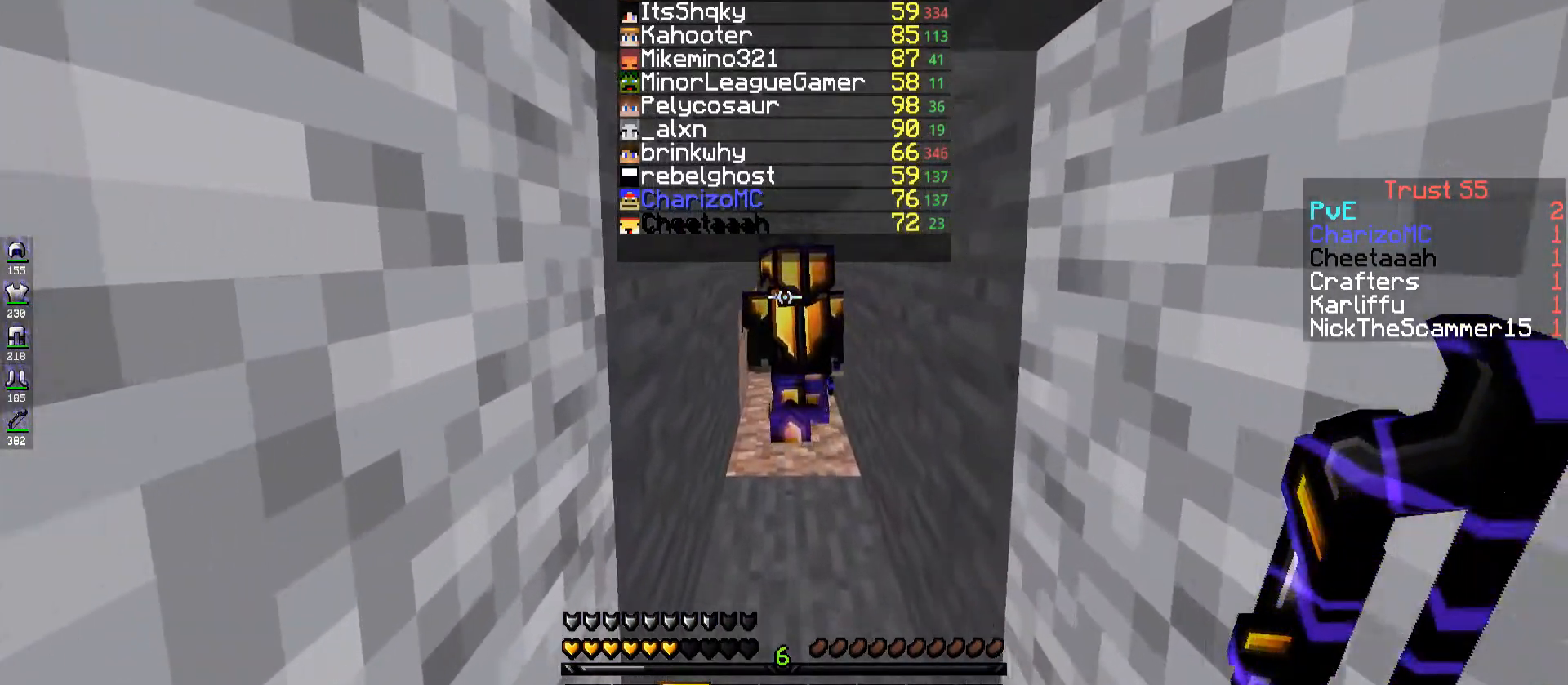
{"keys": ["w"], "events": []}
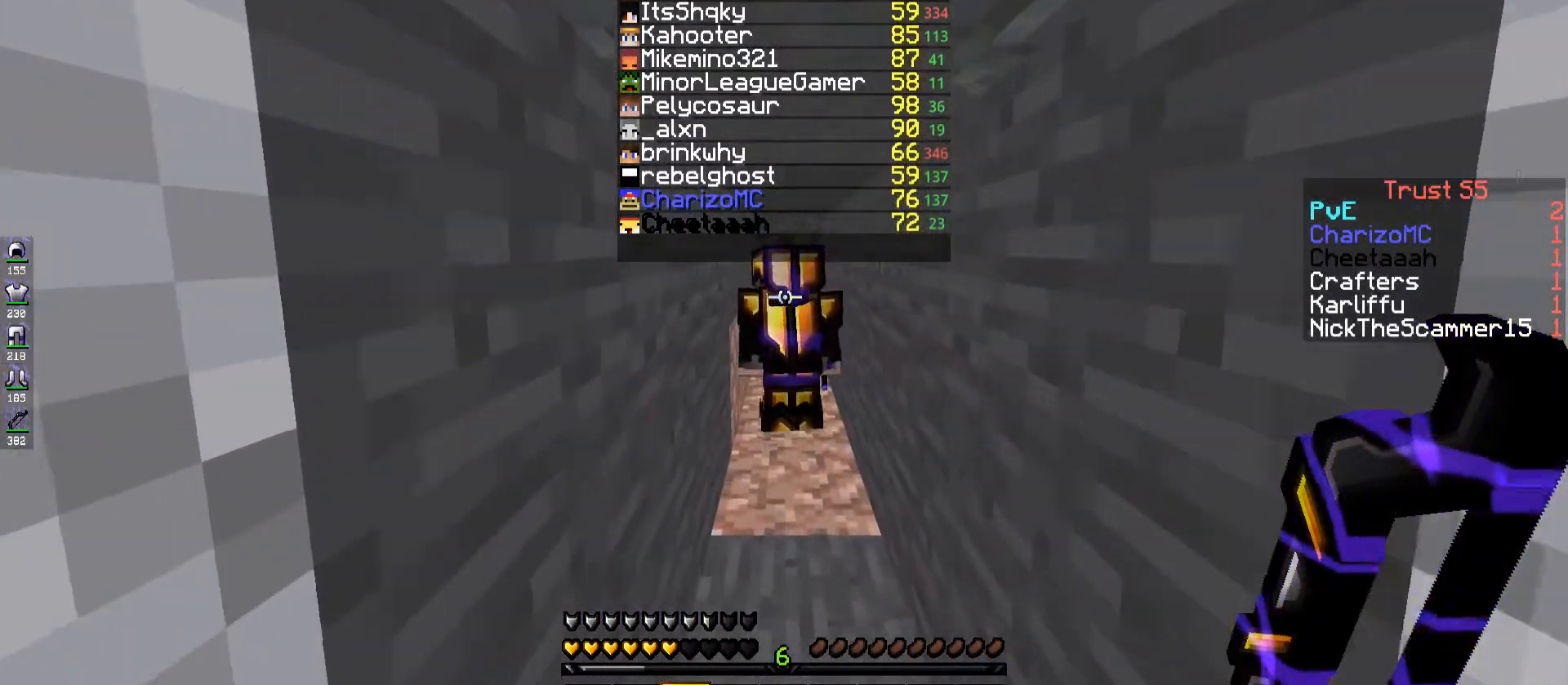
{"keys": ["w"], "events": []}
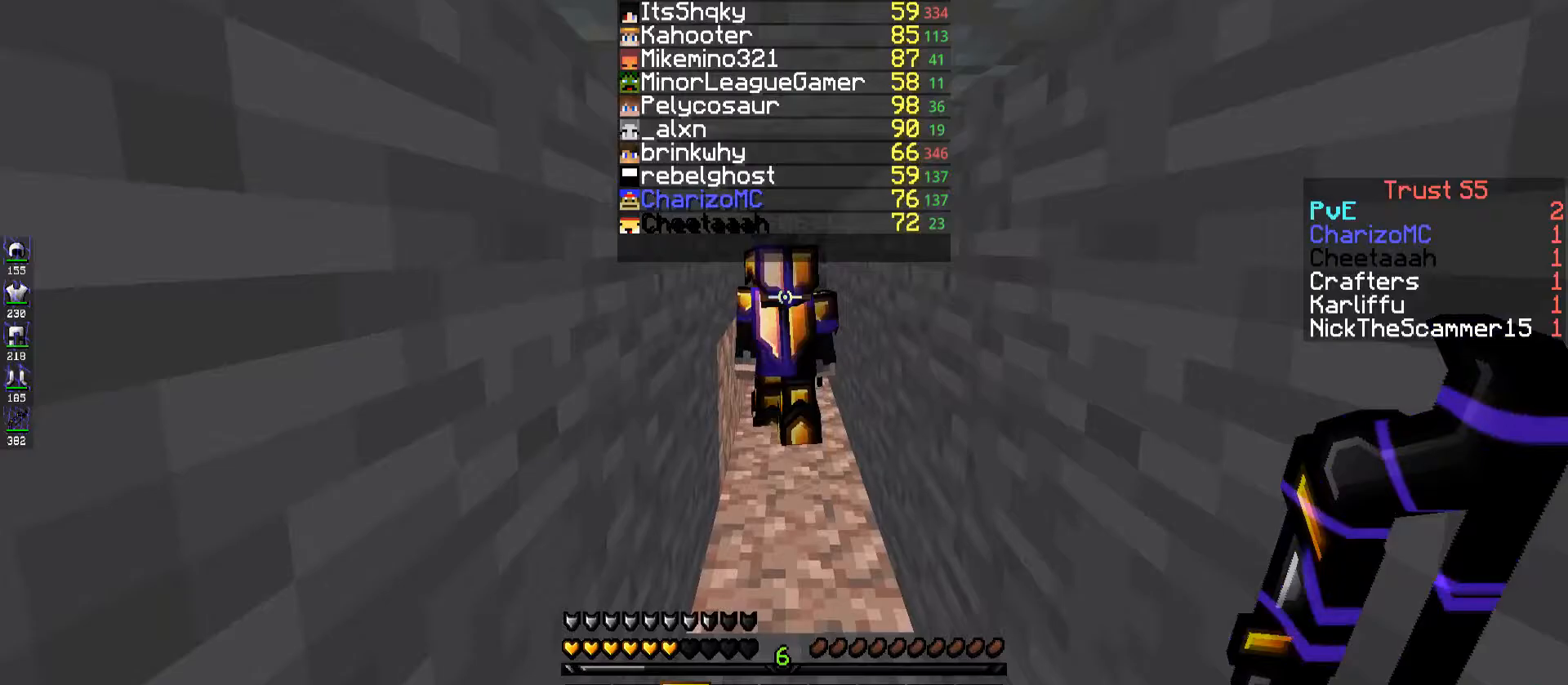
{"keys": ["w"], "events": []}
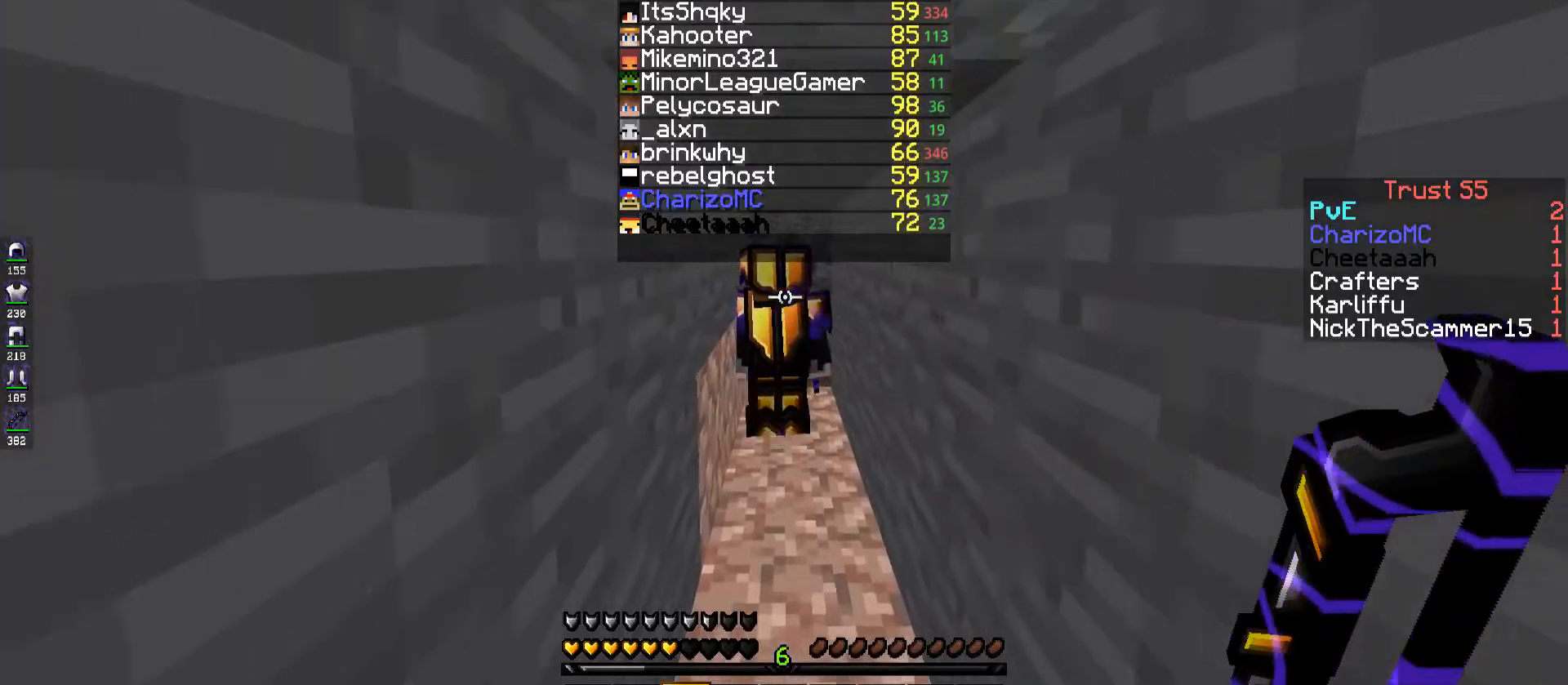
{"keys": ["w"], "events": []}
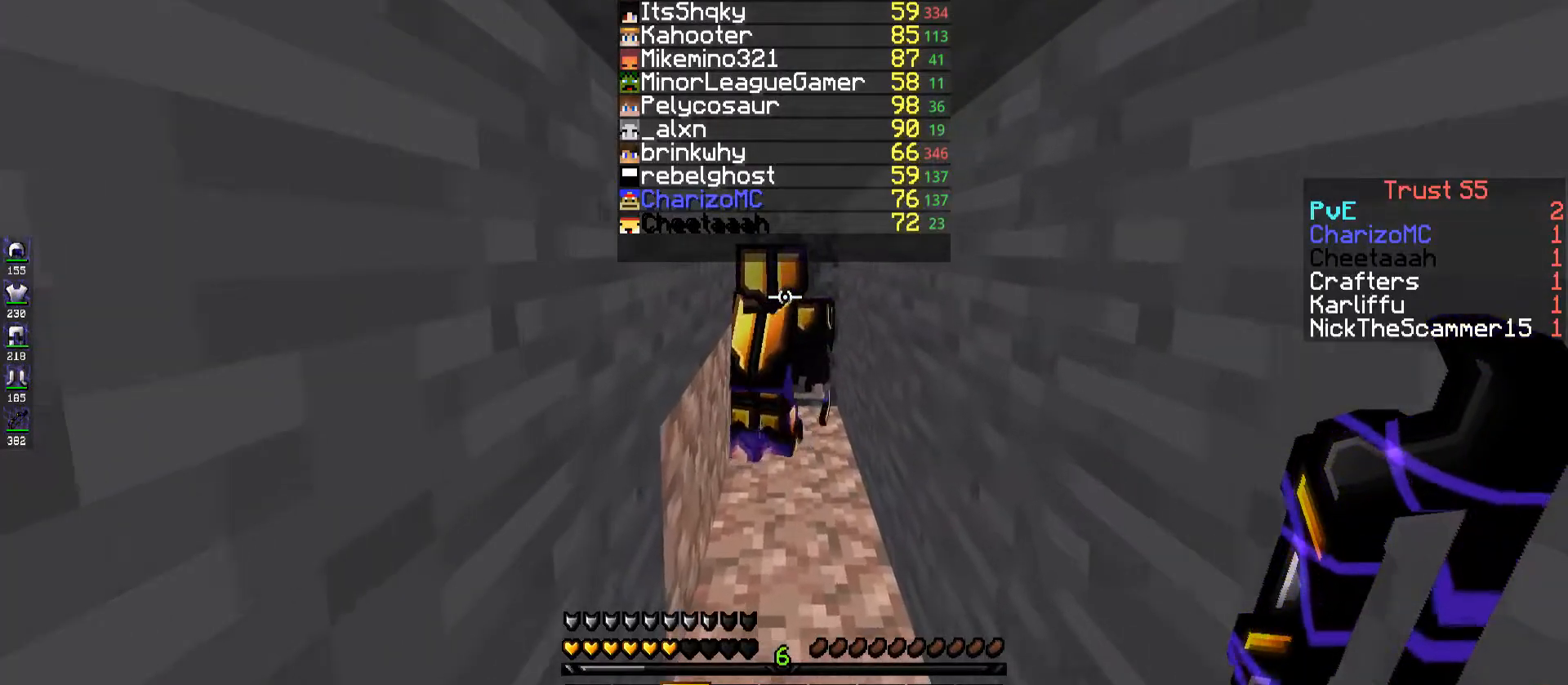
{"keys": ["w"], "events": []}
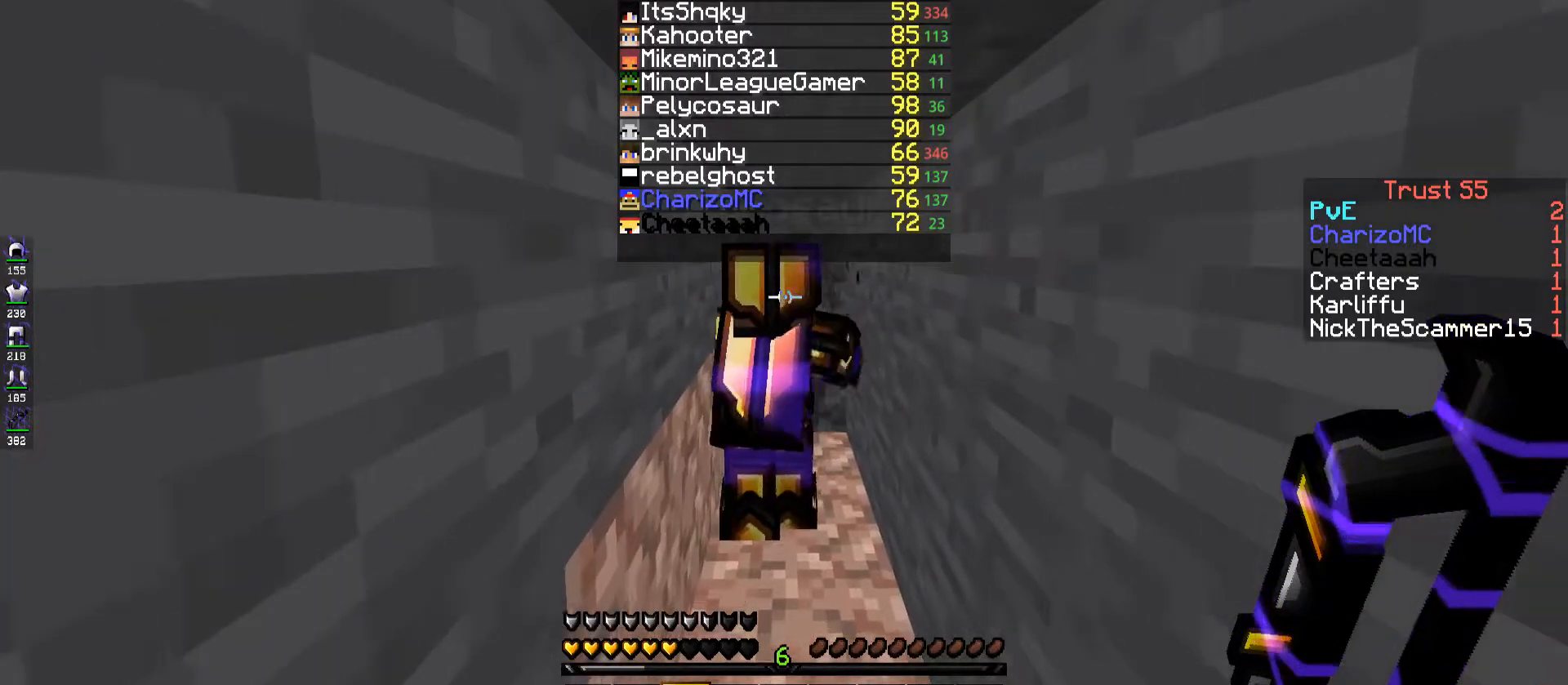
{"keys": ["w"], "events": []}
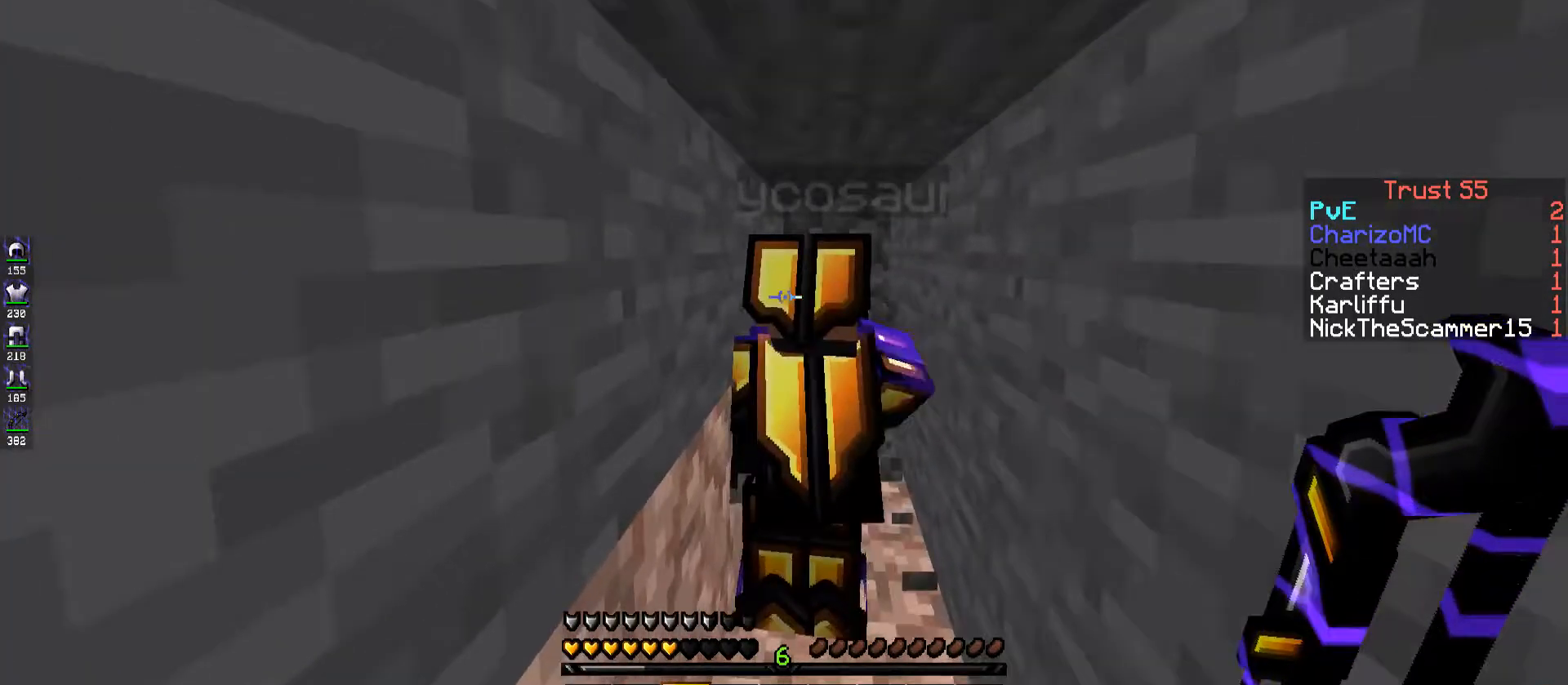
{"keys": [], "events": [[117, "w", "up"]]}
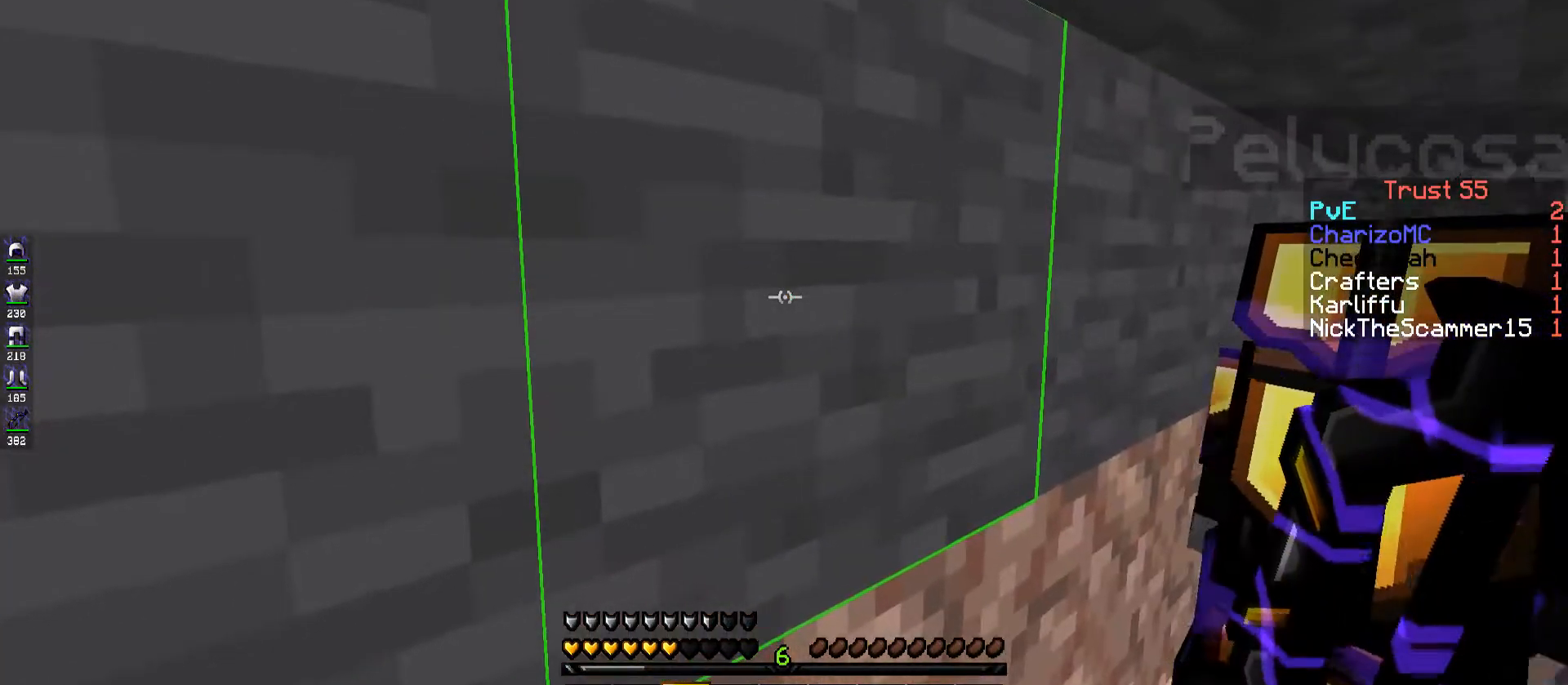
{"keys": [], "events": [[167, "d", "down"], [383, "d", "up"]]}
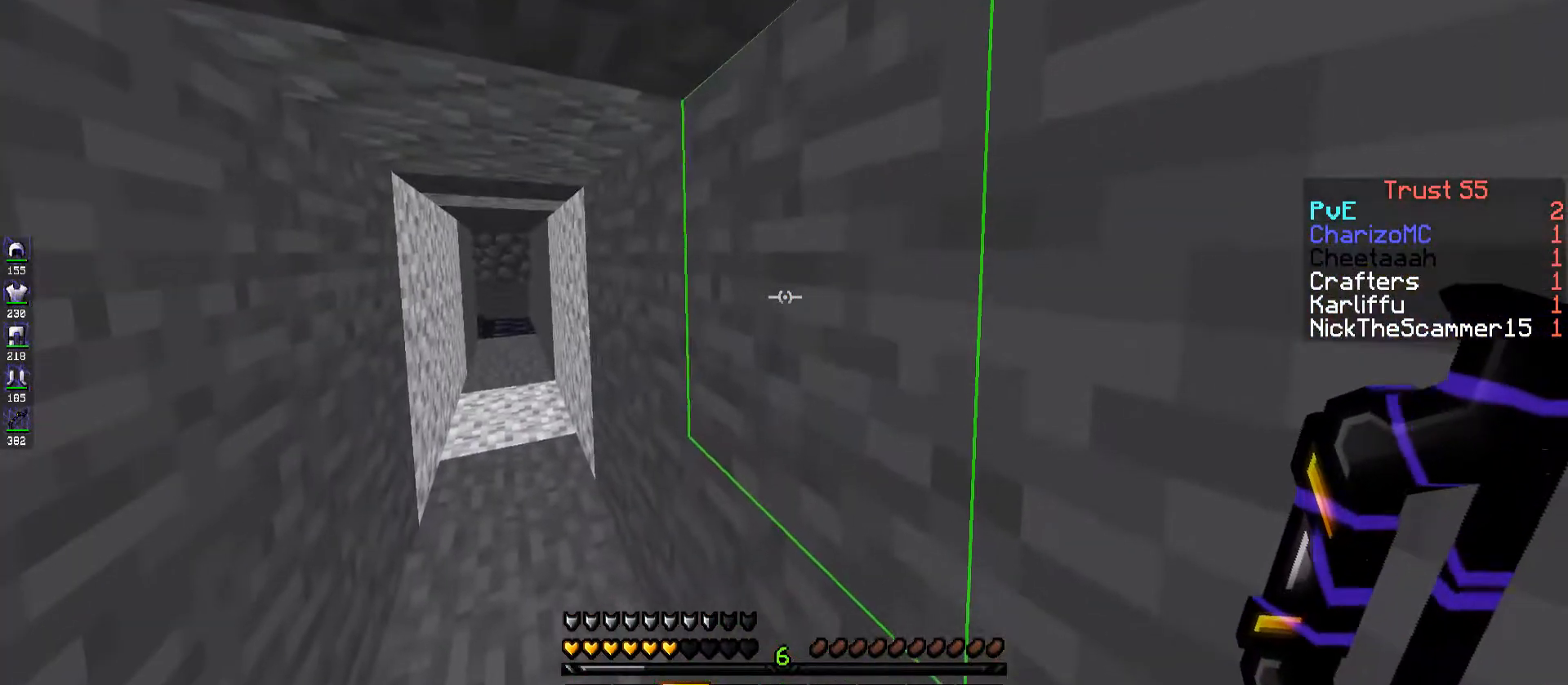
{"keys": [], "events": [[233, "d", "down"], [383, "d", "up"]]}
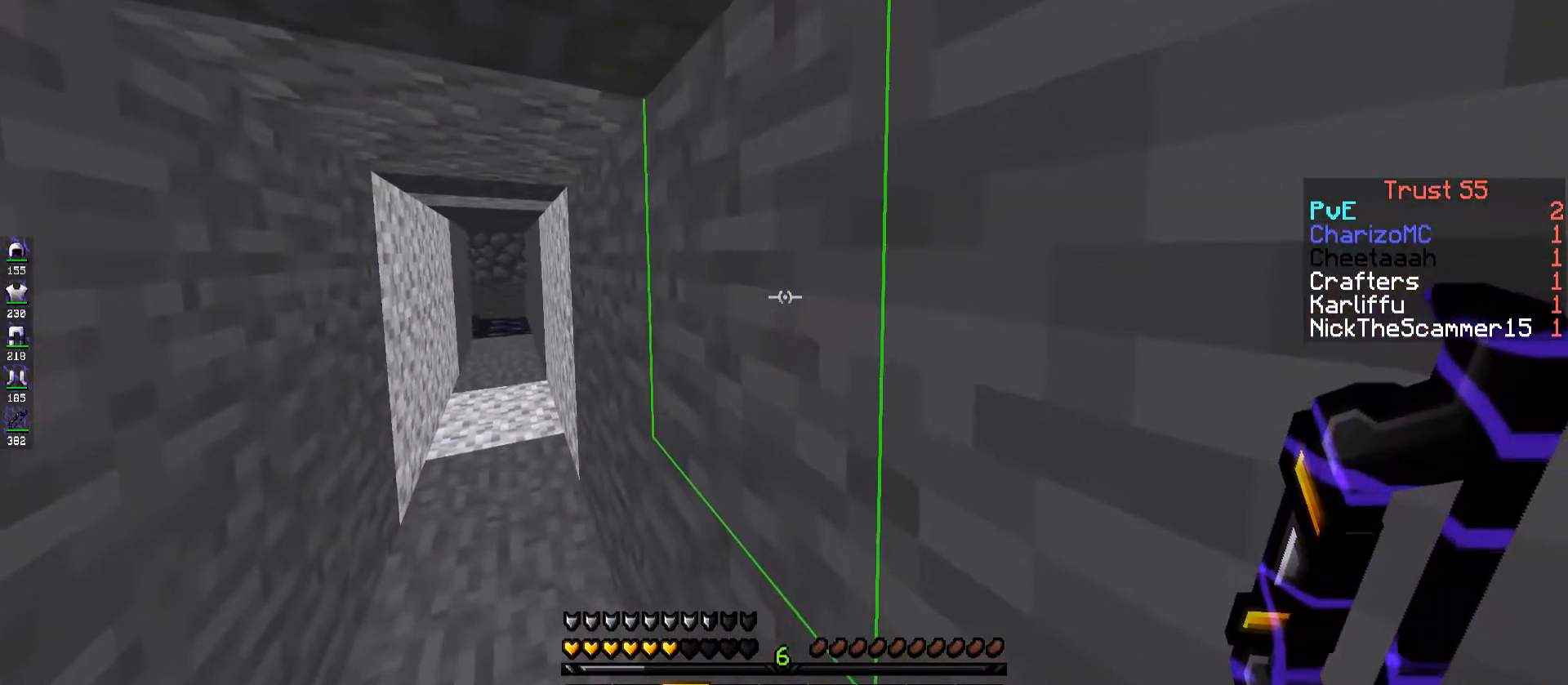
{"keys": ["s"], "events": [[467, "s", "down"]]}
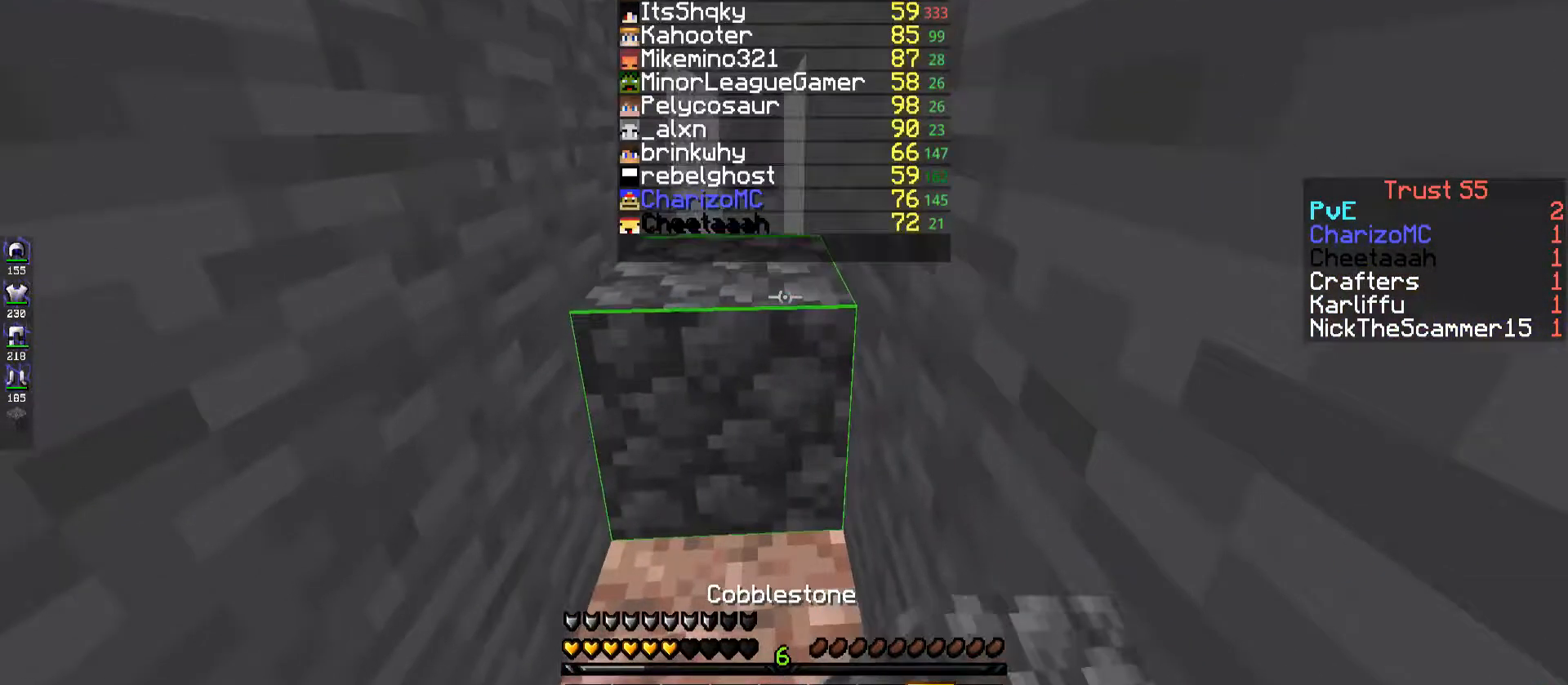
{"keys": ["w"], "events": [[300, "s", "up"], [383, "w", "down"]]}
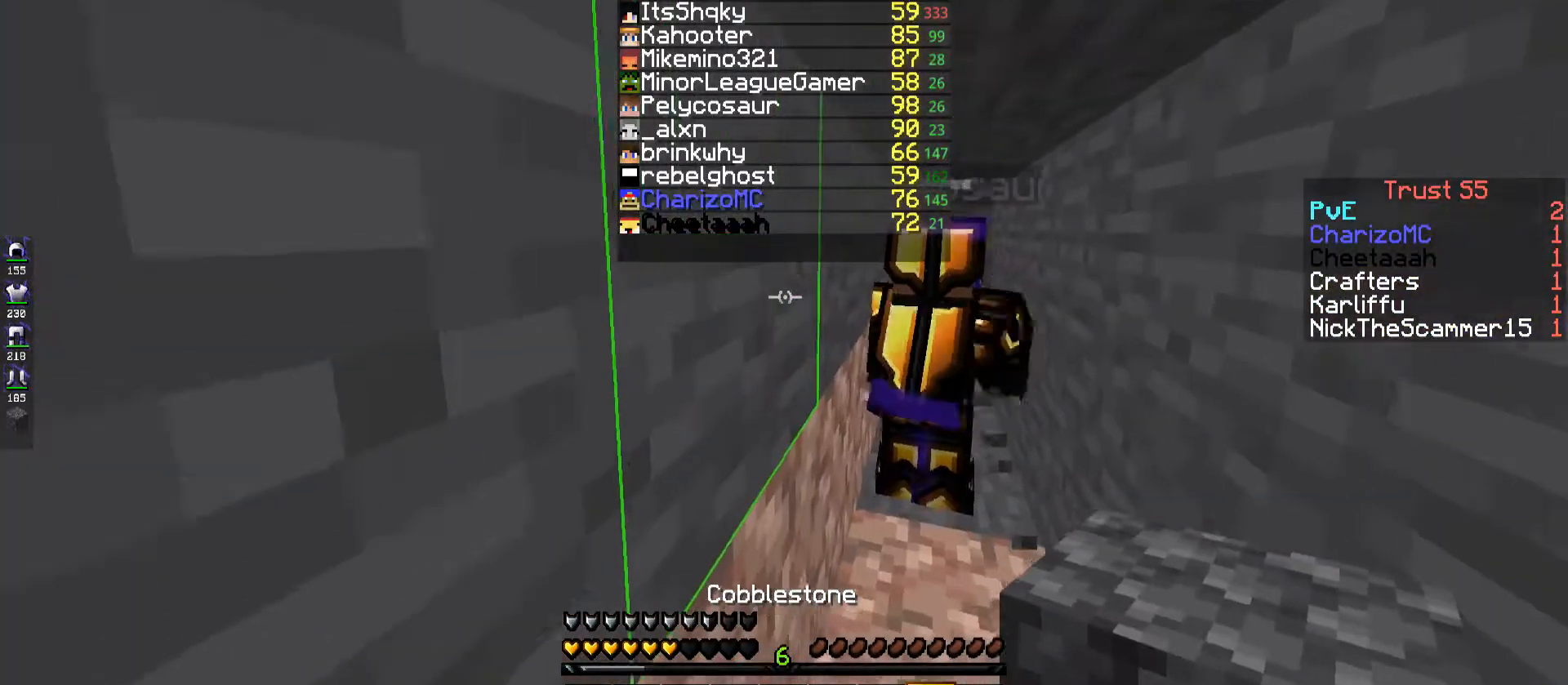
{"keys": ["d", "w"], "events": [[50, "d", "down"]]}
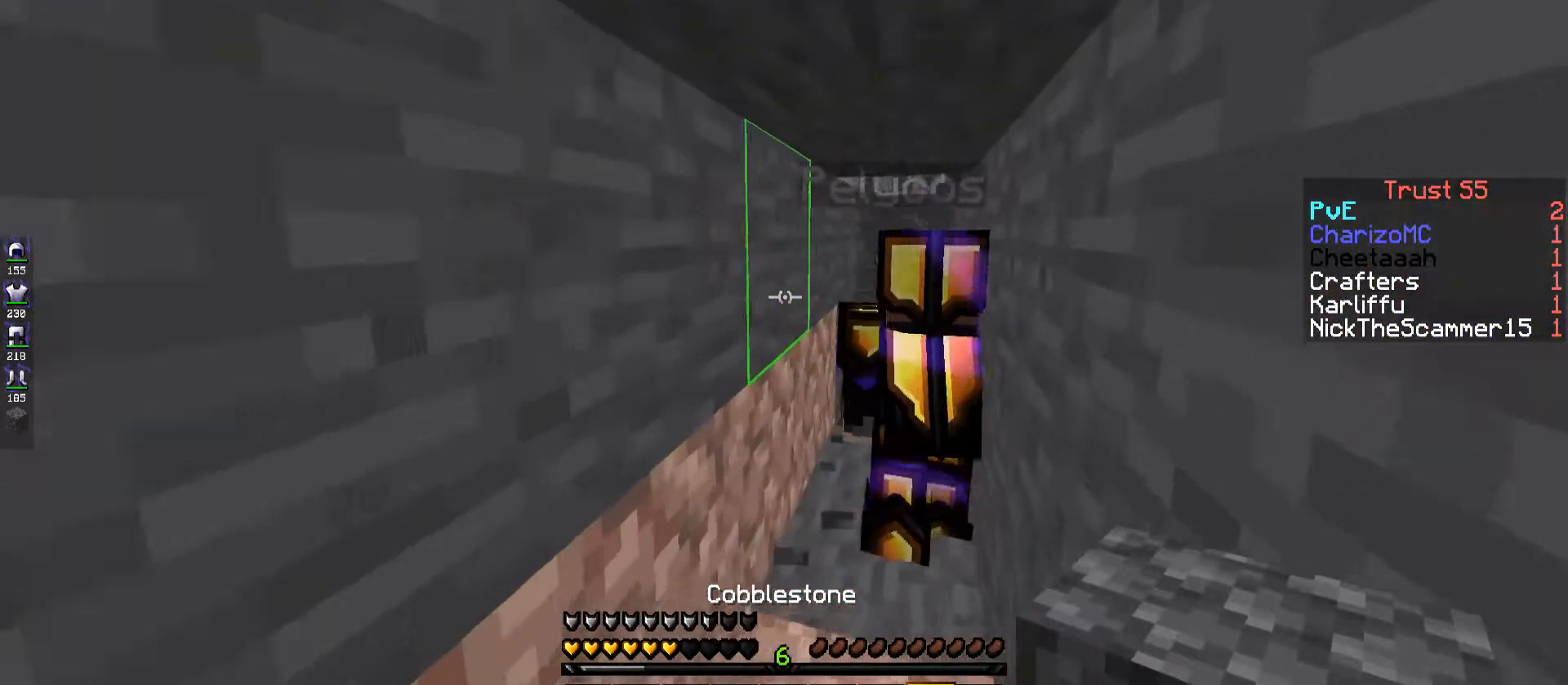
{"keys": ["d", "w"], "events": []}
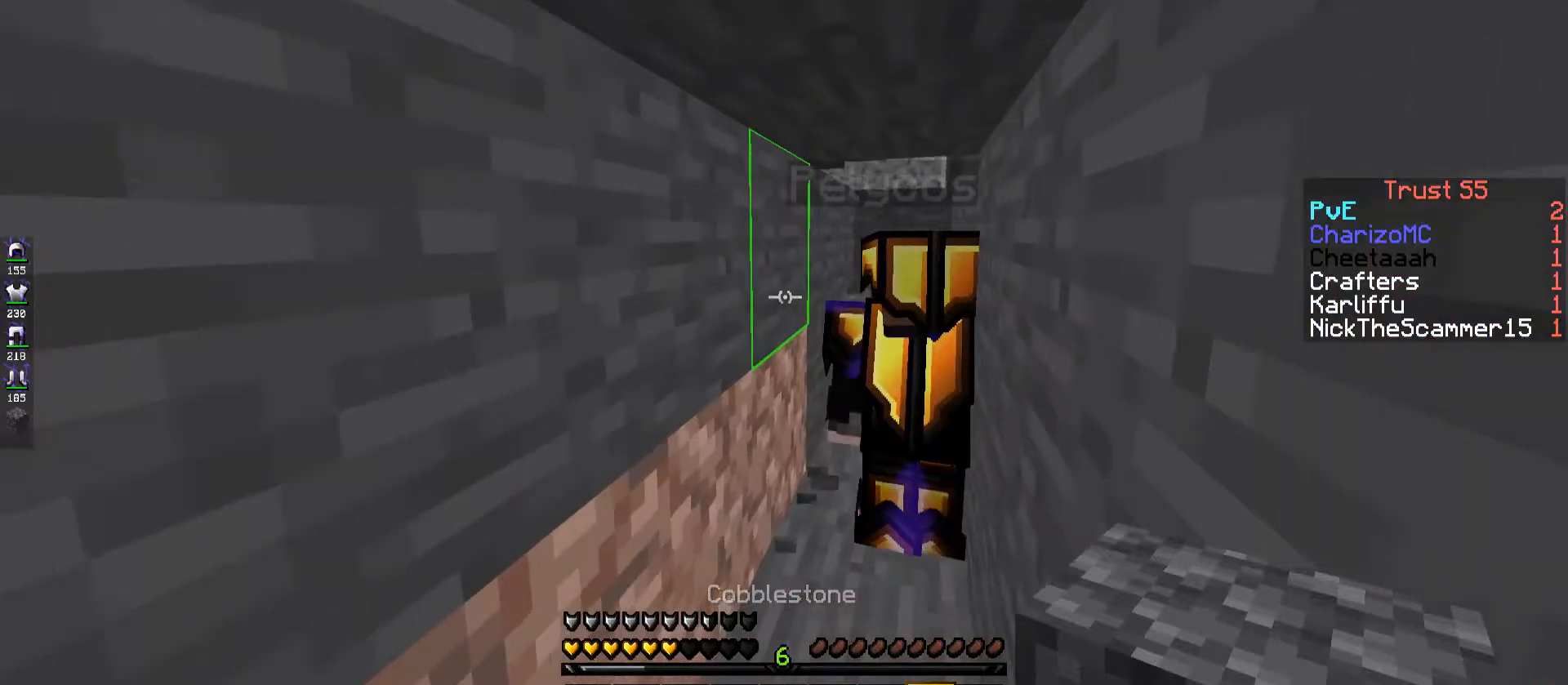
{"keys": ["d", "w"], "events": []}
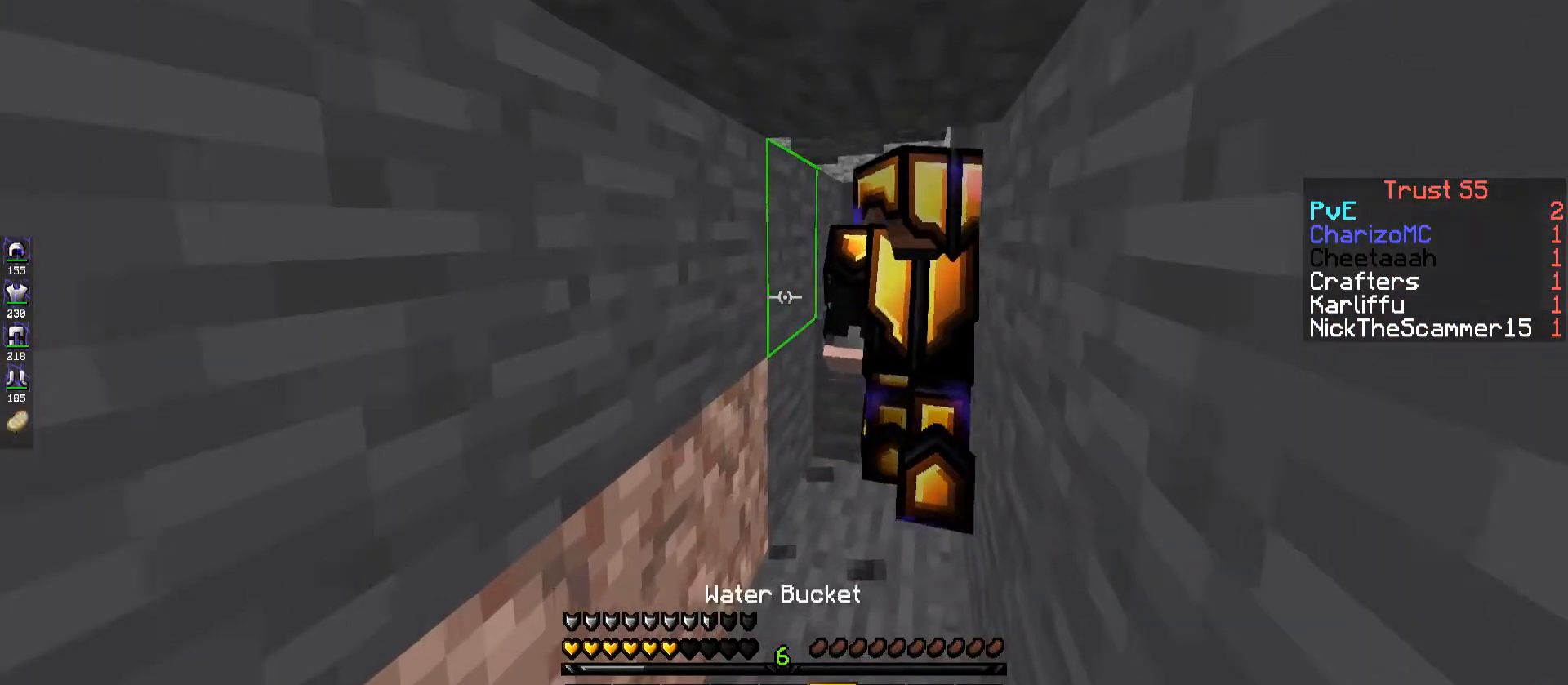
{"keys": ["d", "w"], "events": []}
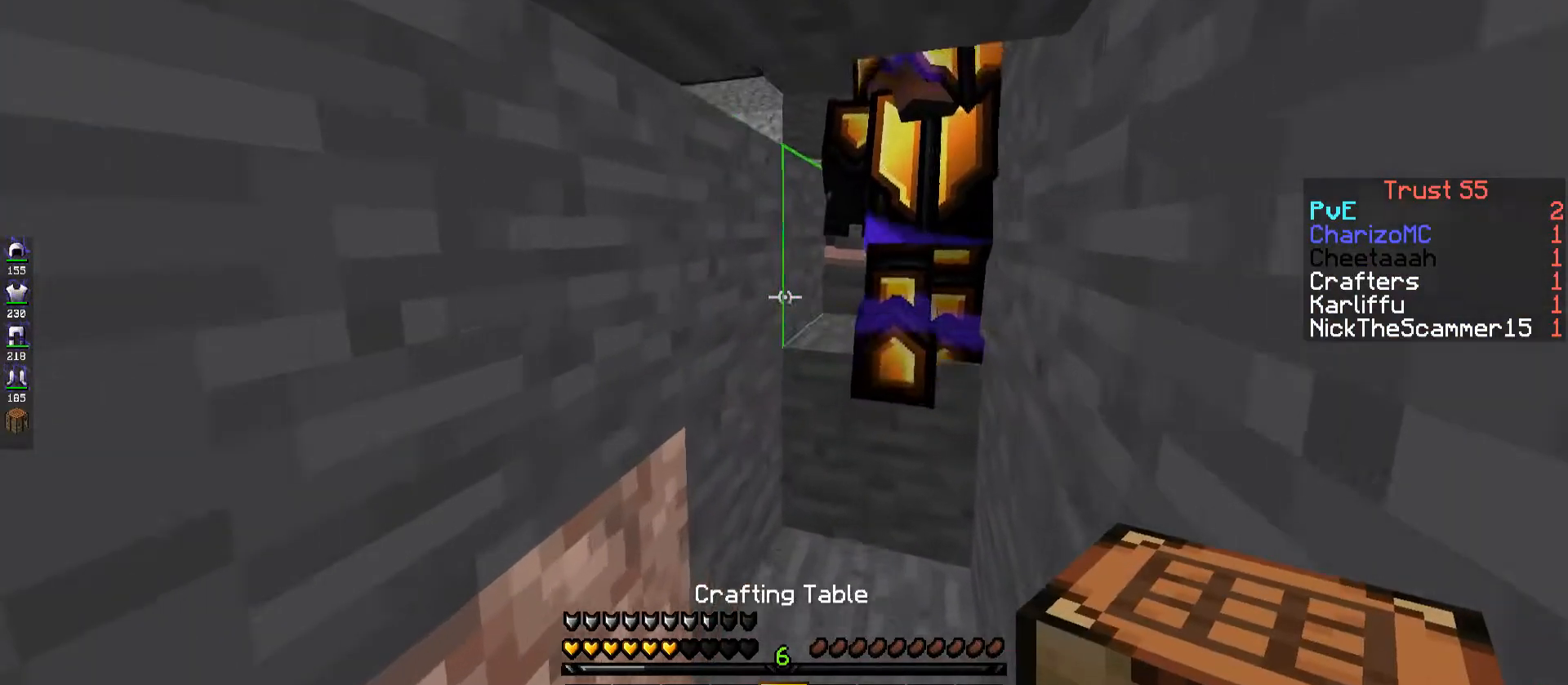
{"keys": ["d", "w"], "events": []}